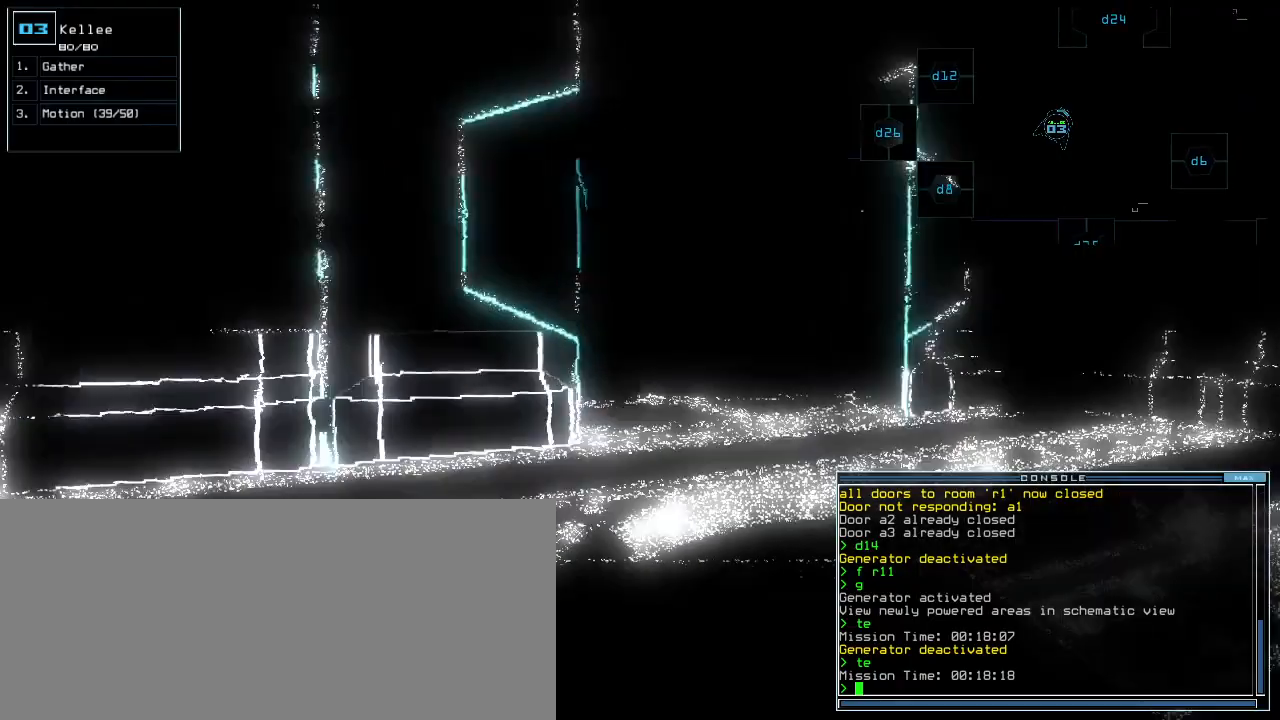
Gameplay with keyboard; each line is a JSON object with the keys held at the frame after it. "events" lists presses ("down") and releases ("up") of ".", "0", "1", "2", "3", "4", "5", "6", "7", "8", "9", "a", "b", "backspace", "c", "caps_lock", "comma", "ctrl_l", "ctrl_r", "d", "down", "e", "equals", "escape", "f", "g", "h", "i", "j", "k", "l", "left", "m", "minus", "n", "o", "p", "q", "quote", "r", "return", "right", "s", "semicolon", "shift_l", "shift_r", "space", "t", "tab", "tilde", "u", "up", "v", "w", "x", "y" and "z" between this image and that frame as [ms after this image, input, new state], when the widget could be followed in between. No other keys are recorded. Mouse input is not recorded.
{"keys": ["up"], "events": [[40, "right", "down"], [140, "right", "up"]]}
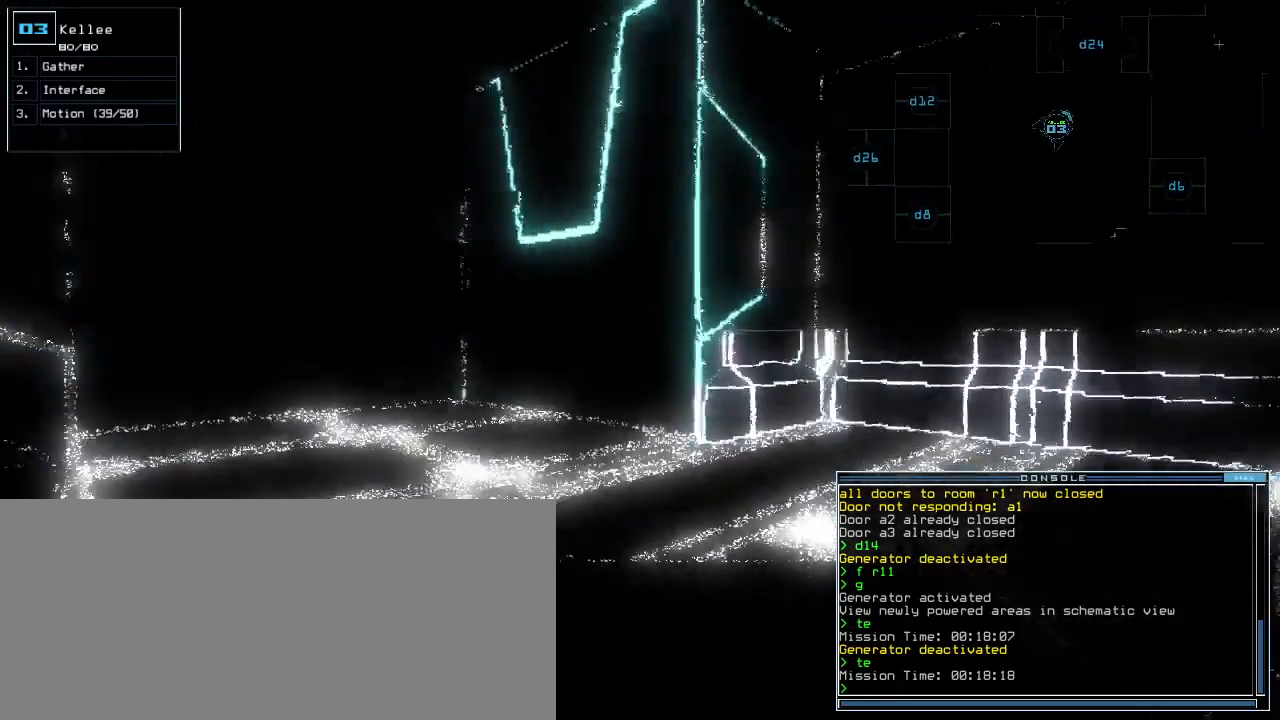
{"keys": ["up"], "events": [[220, "left", "down"], [300, "left", "up"], [400, "left", "down"], [500, "left", "up"]]}
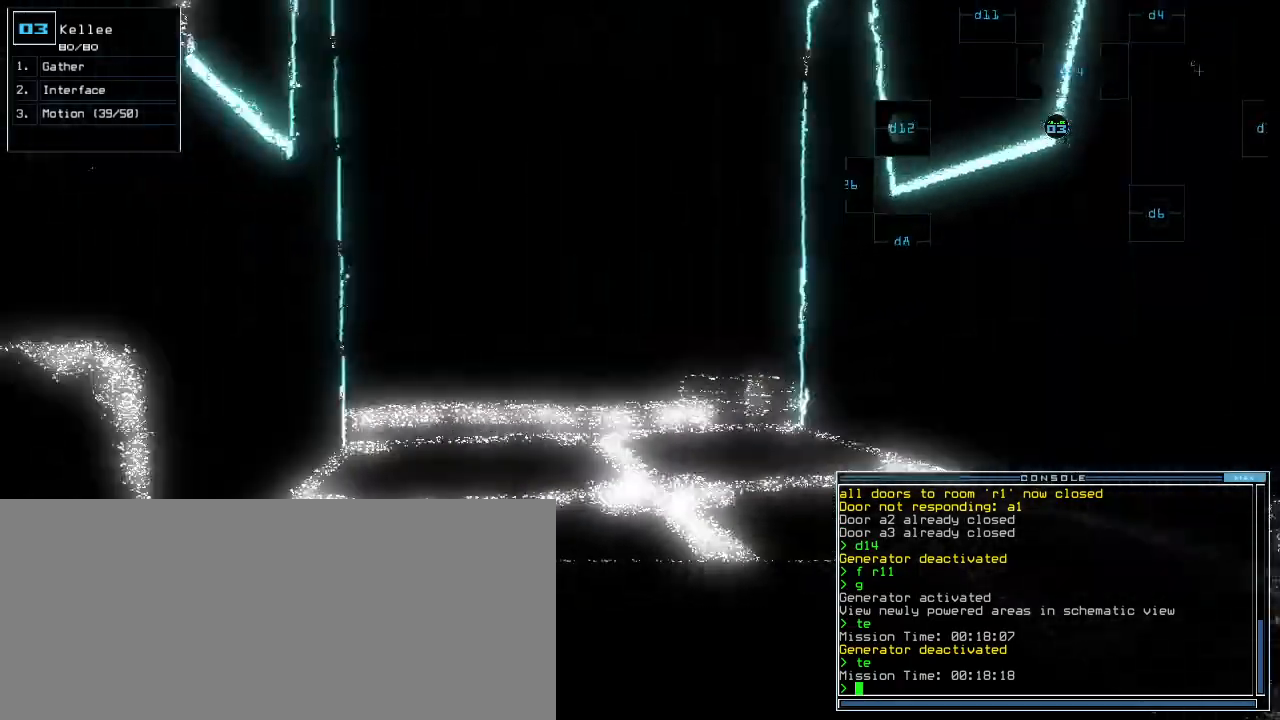
{"keys": ["up"], "events": [[420, "left", "down"], [500, "left", "up"]]}
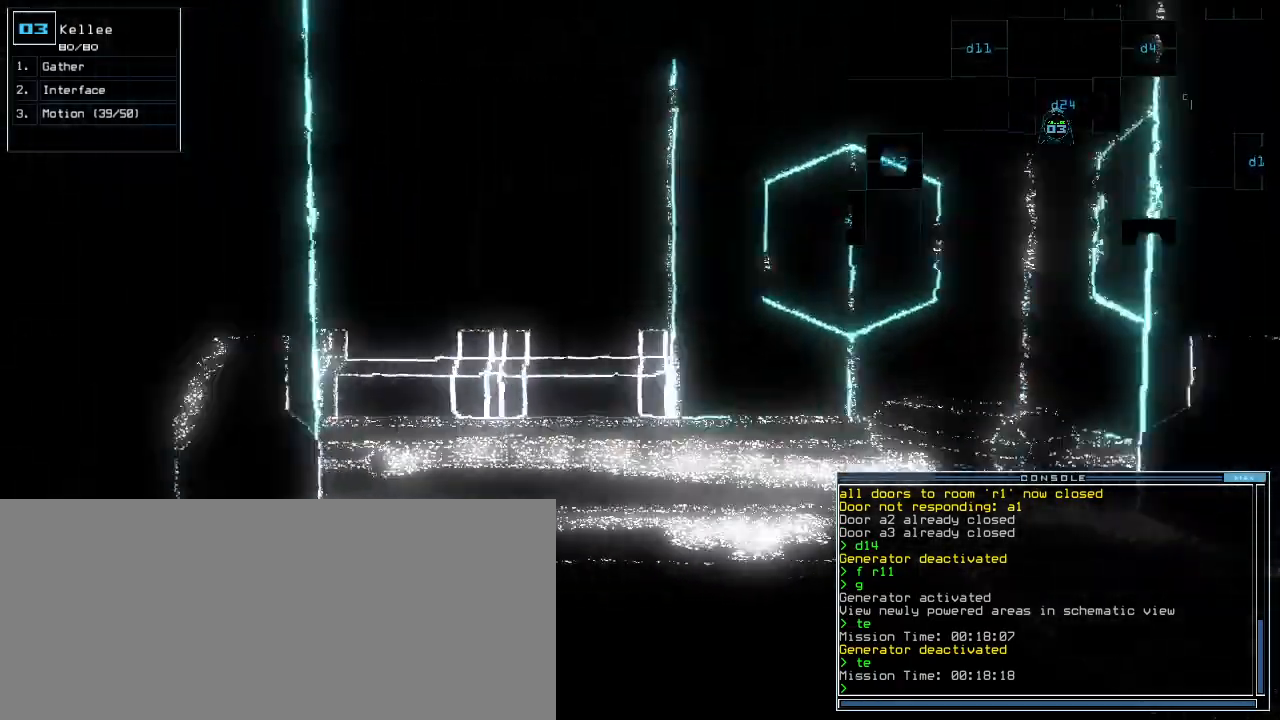
{"keys": [], "events": [[240, "up", "up"]]}
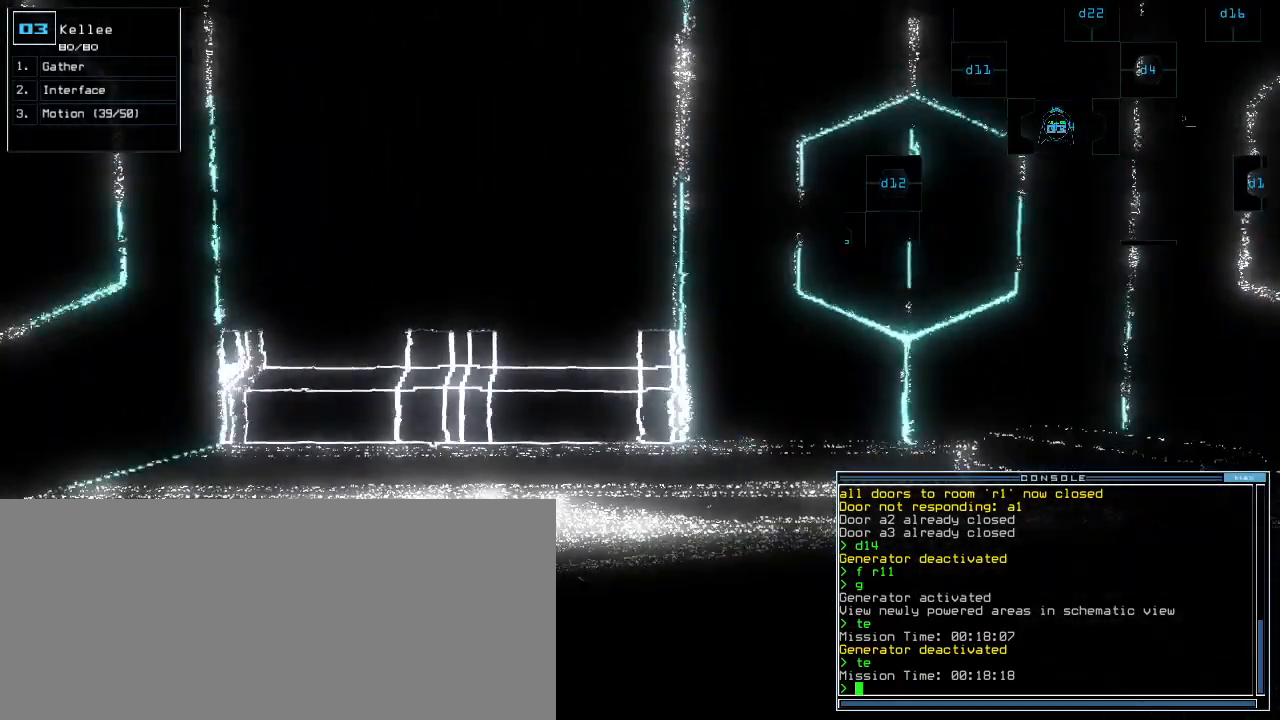
{"keys": [], "events": [[280, "space", "down"], [360, "space", "up"]]}